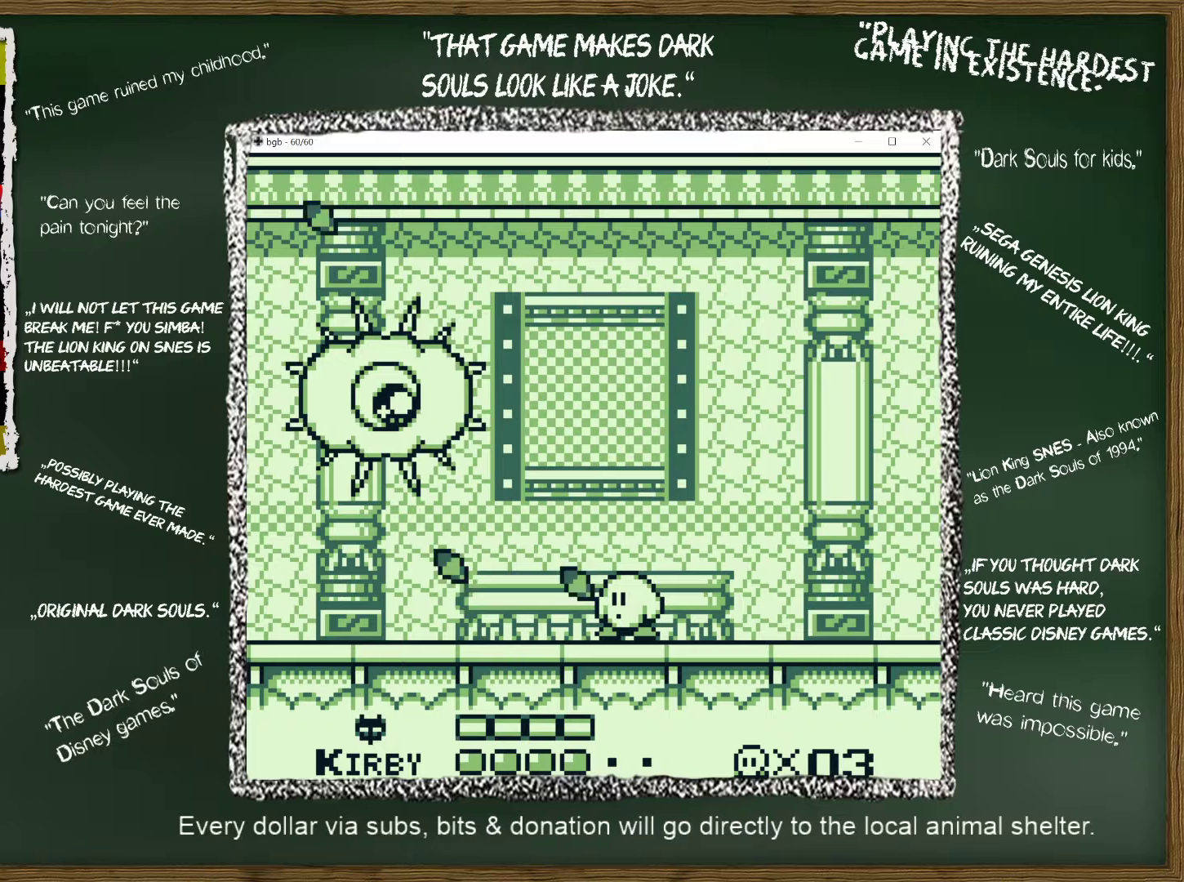
Gameplay with a controller (Nintendo layout); each line is a JSON object with the inputs held at the frame after it. "events" lists button and stick changes between this image and that frame as [ms after this image, input, new state], when the widget could be followed in between. Not read: L3 R3.
{"buttons": [], "events": []}
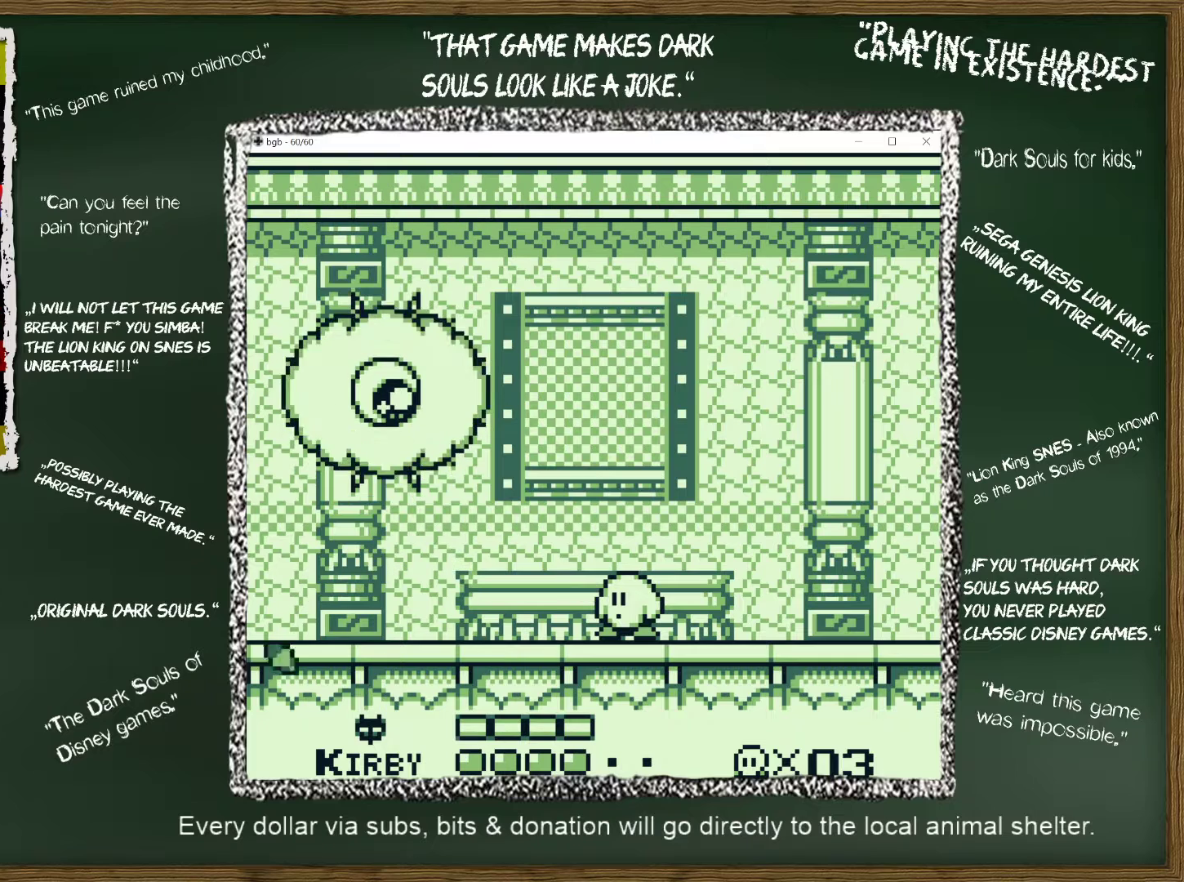
{"buttons": [], "events": []}
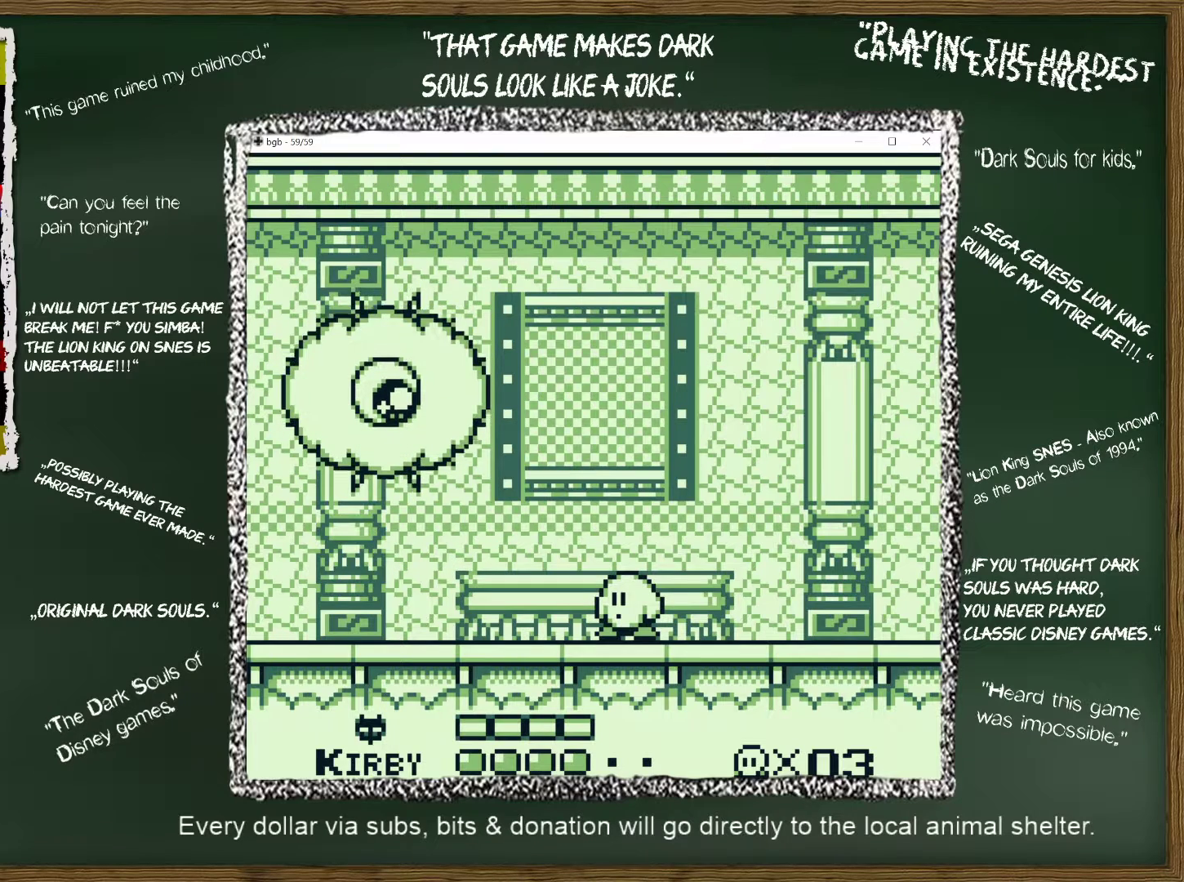
{"buttons": [], "events": []}
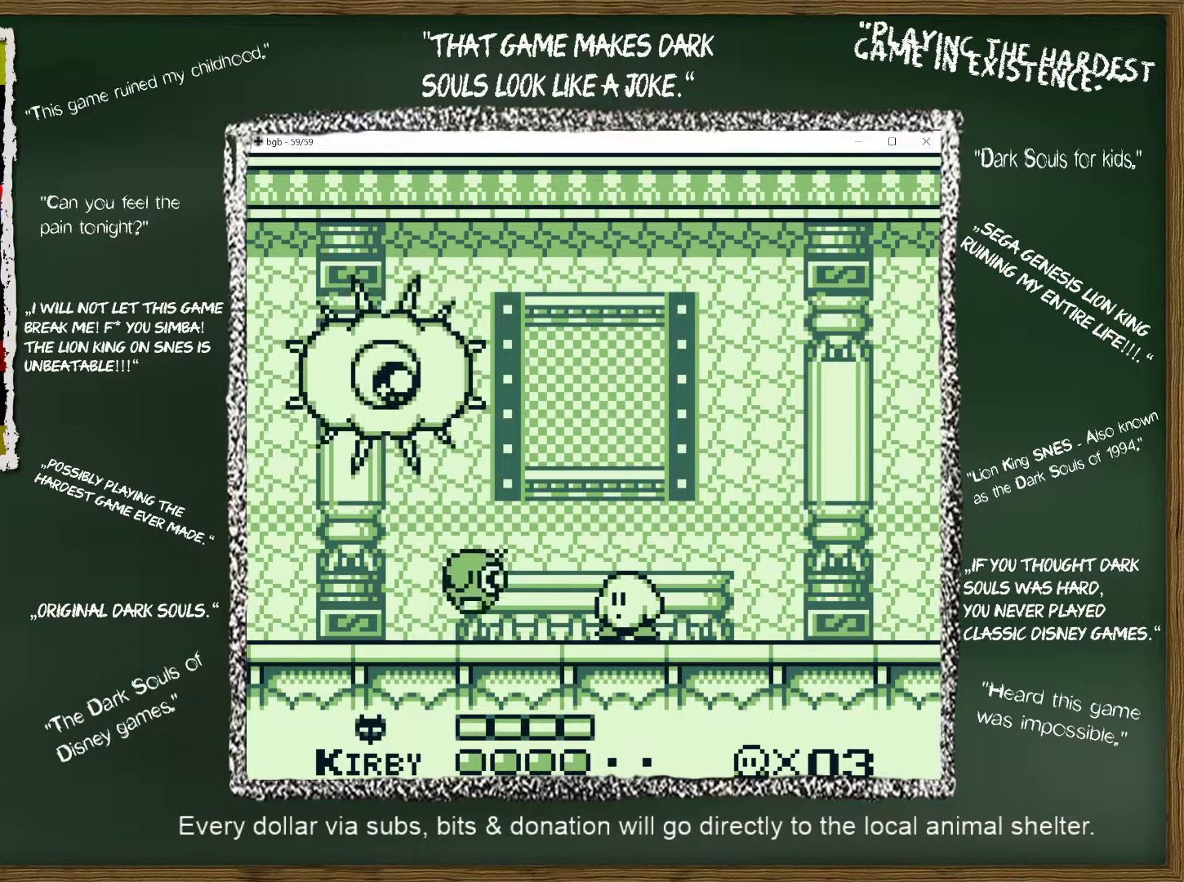
{"buttons": [], "events": [[33, "B", "down"], [450, "B", "up"]]}
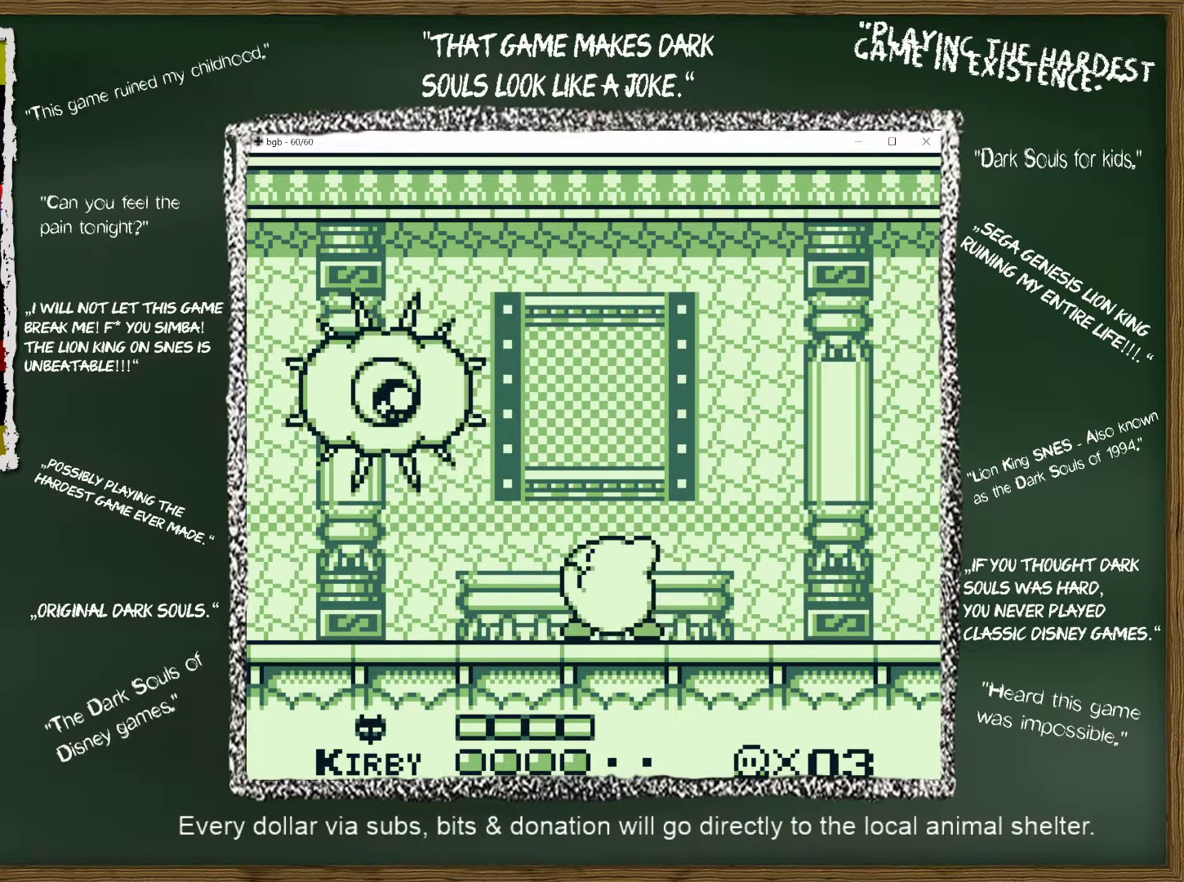
{"buttons": [], "events": [[100, "A", "down"], [350, "B", "down"], [400, "A", "up"], [450, "B", "up"]]}
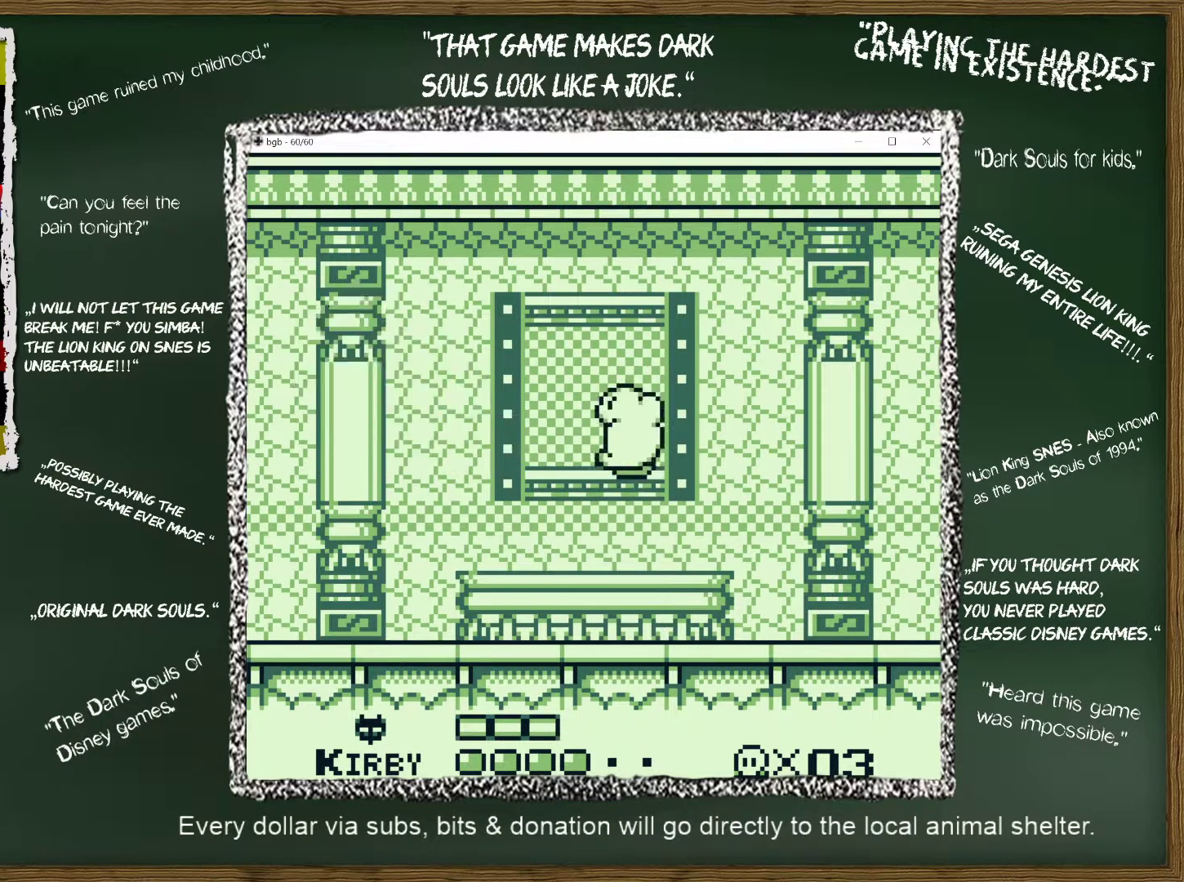
{"buttons": [], "events": []}
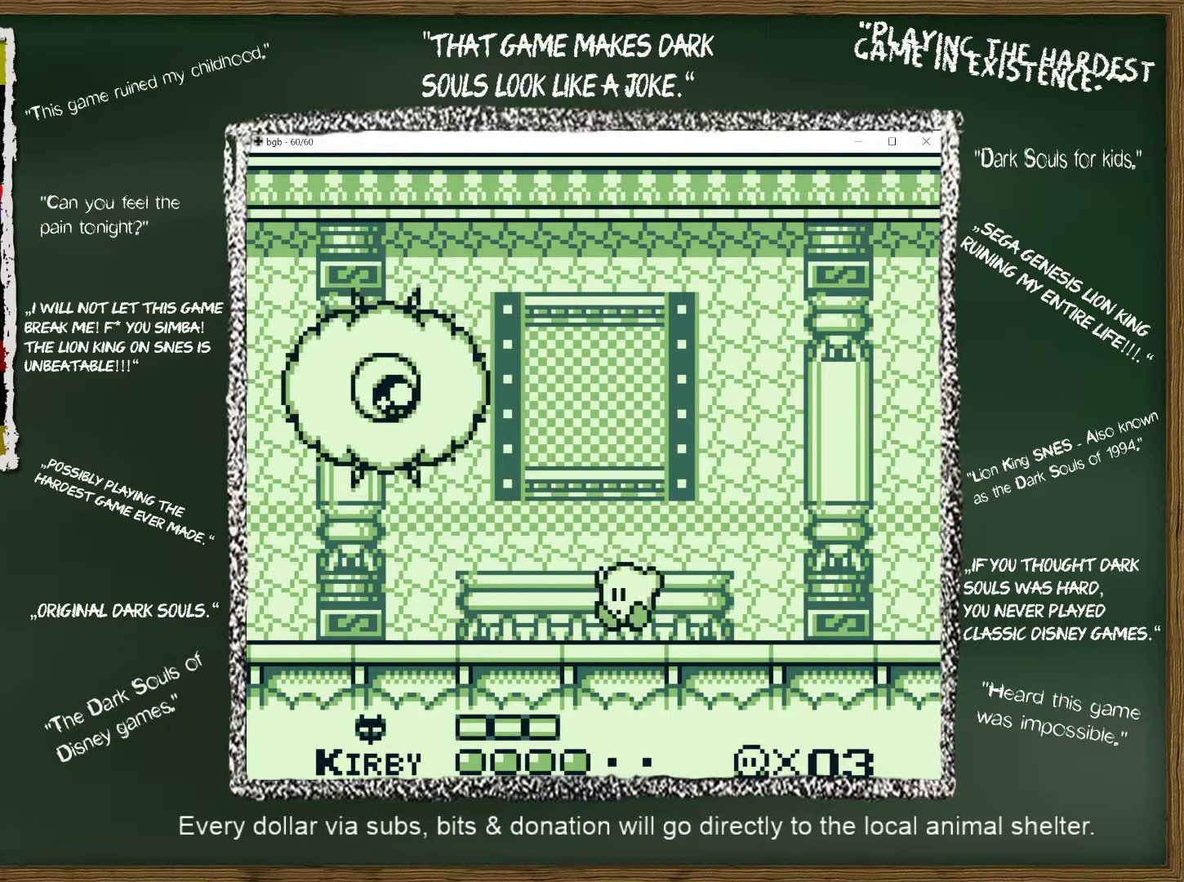
{"buttons": [], "events": []}
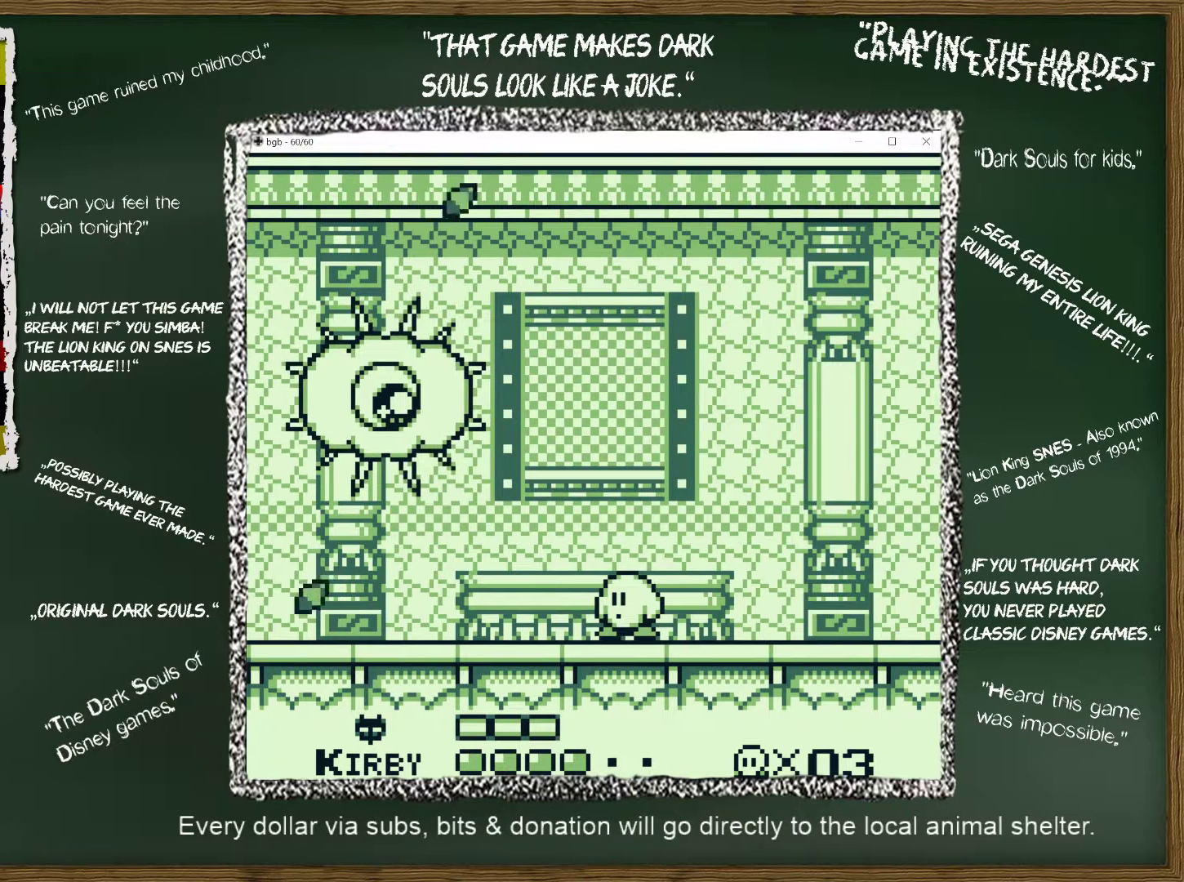
{"buttons": [], "events": []}
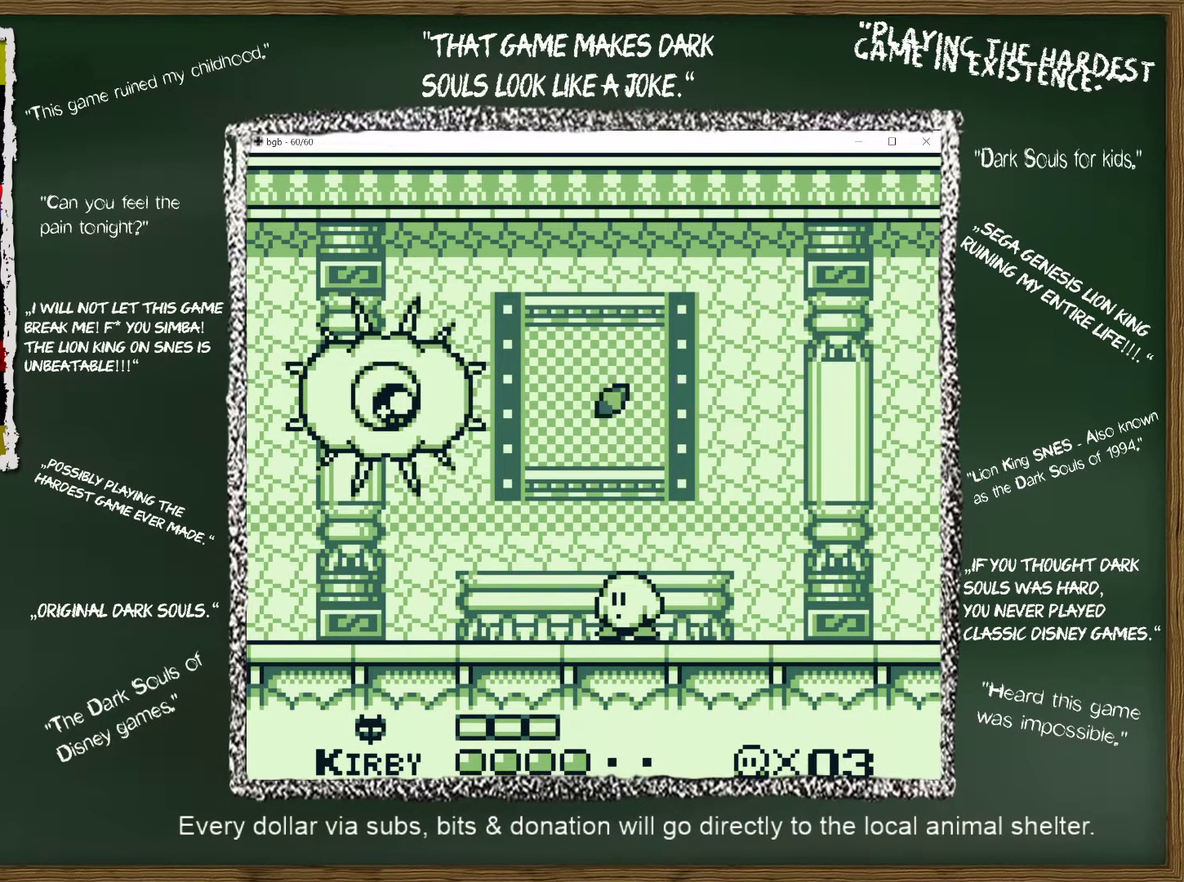
{"buttons": [], "events": []}
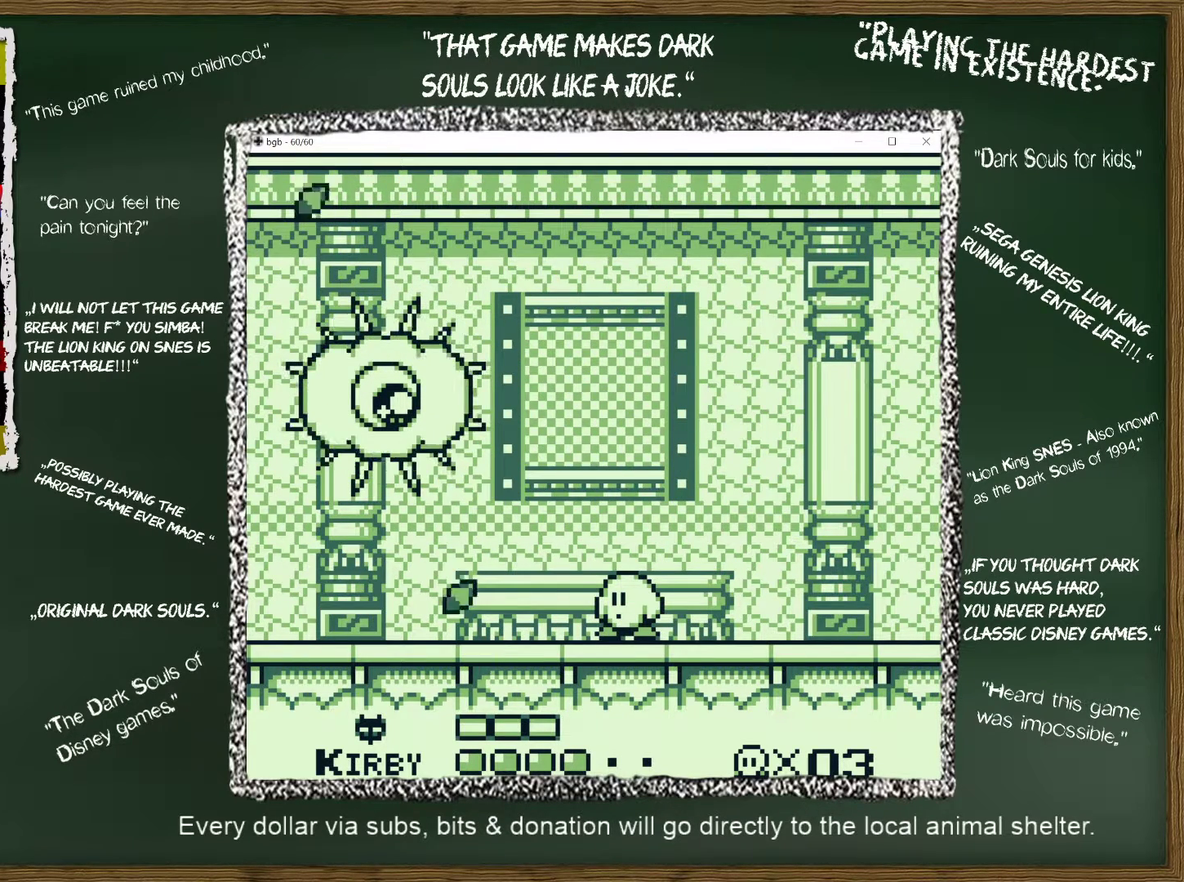
{"buttons": [], "events": []}
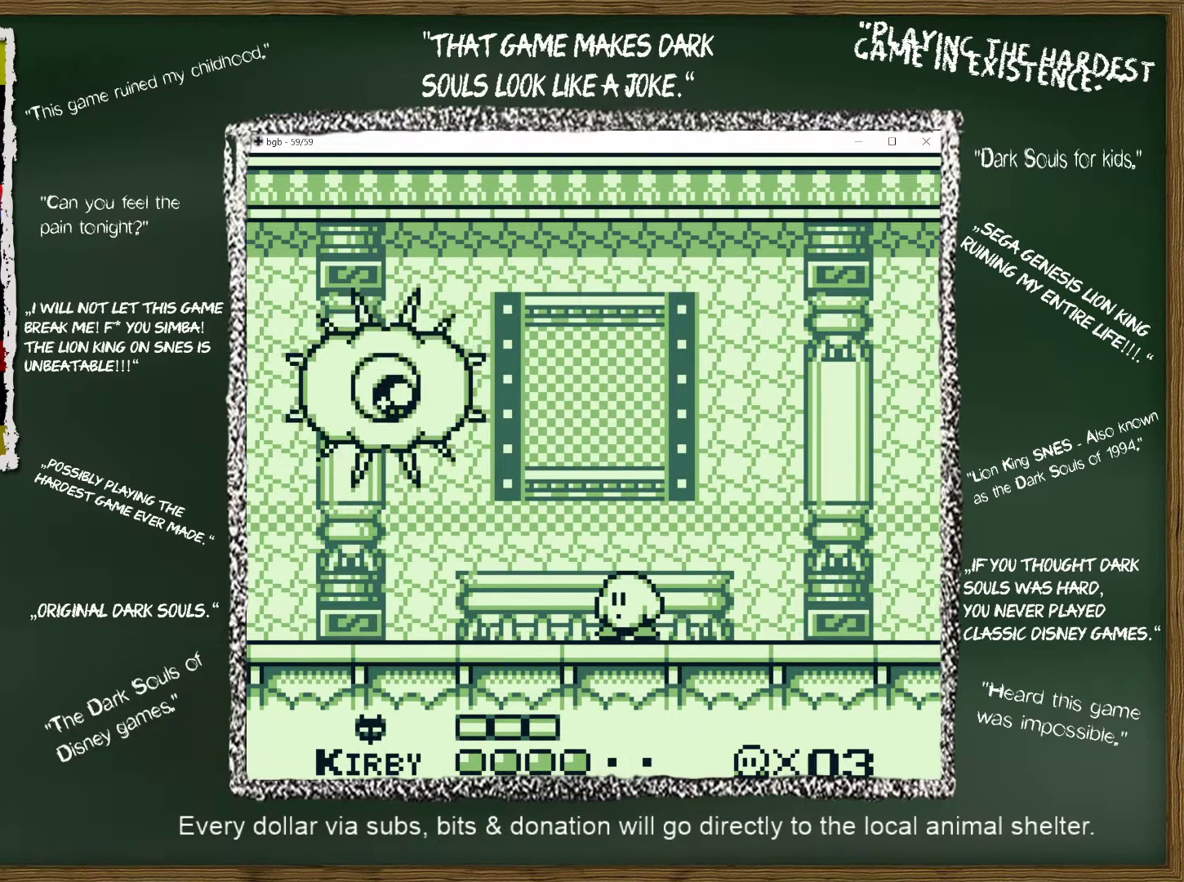
{"buttons": [], "events": []}
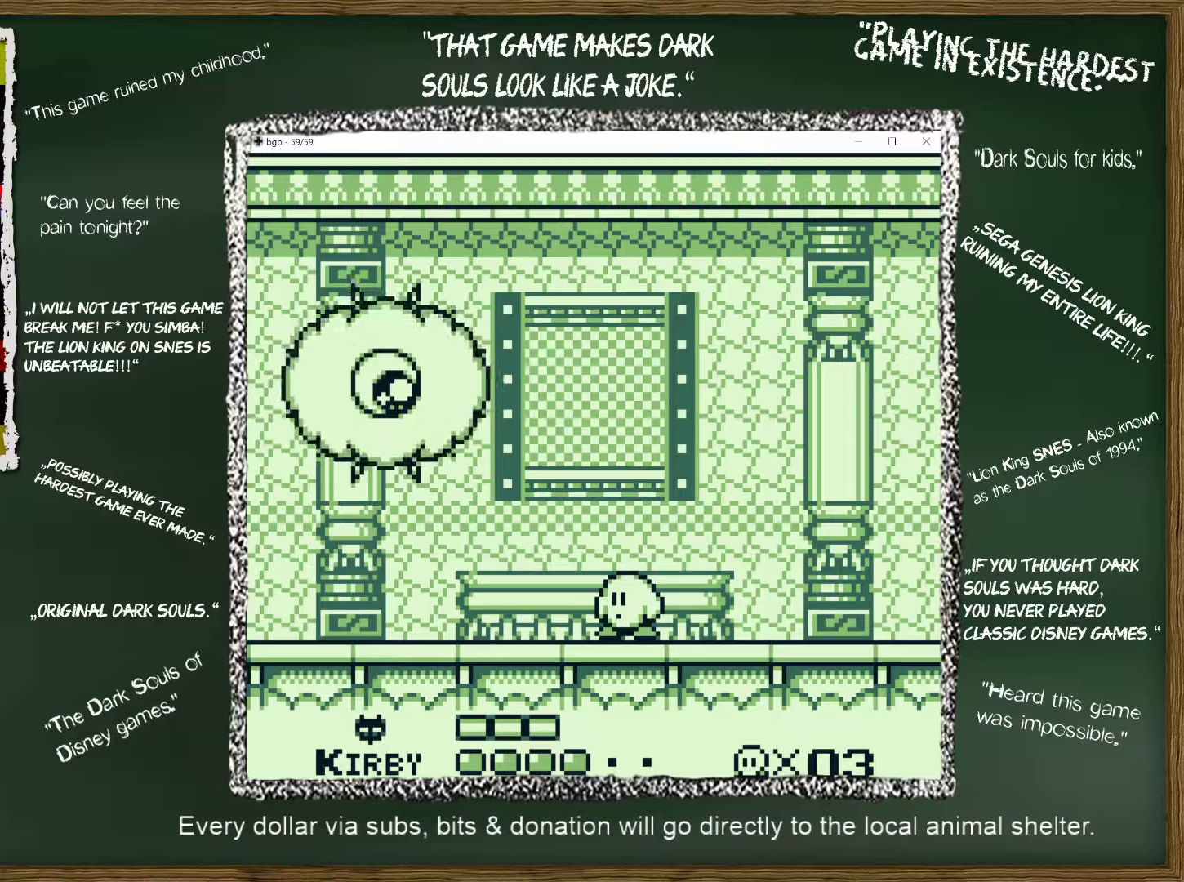
{"buttons": [], "events": []}
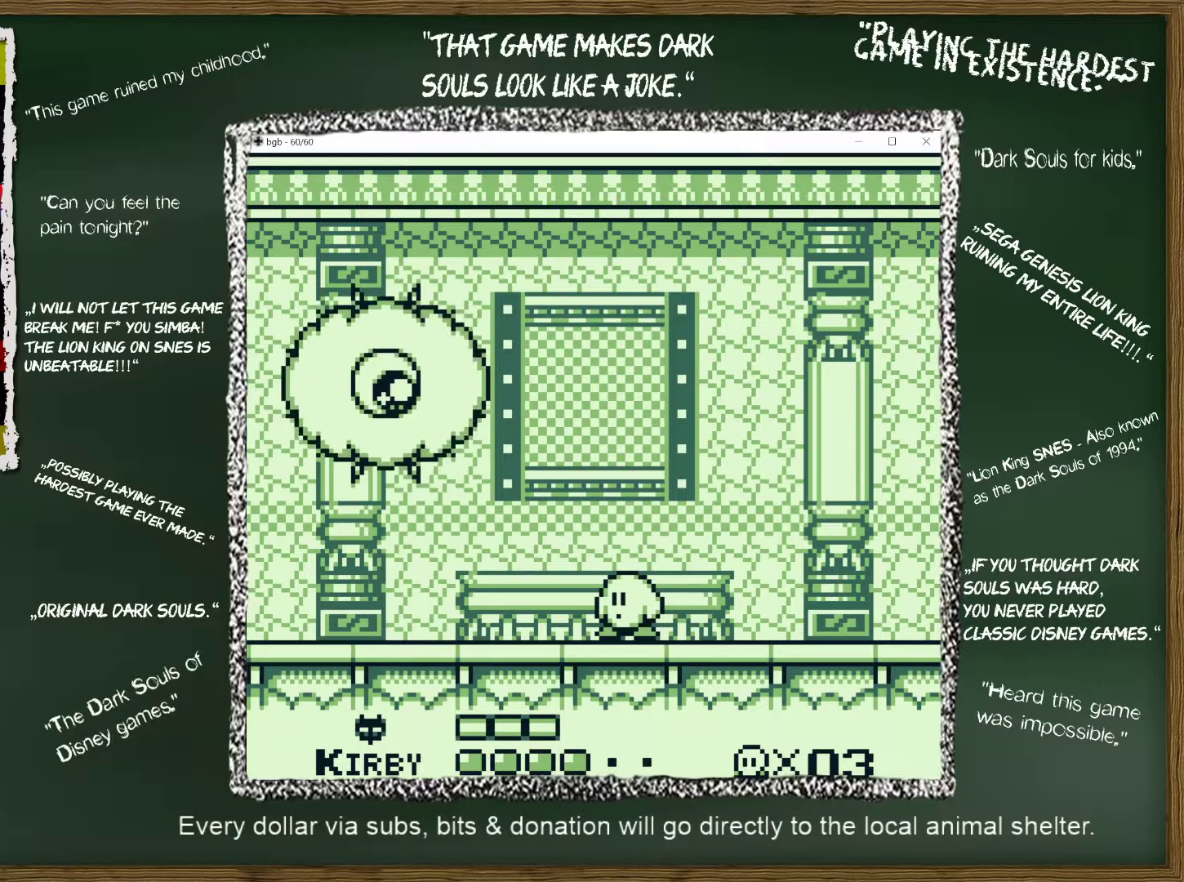
{"buttons": [], "events": []}
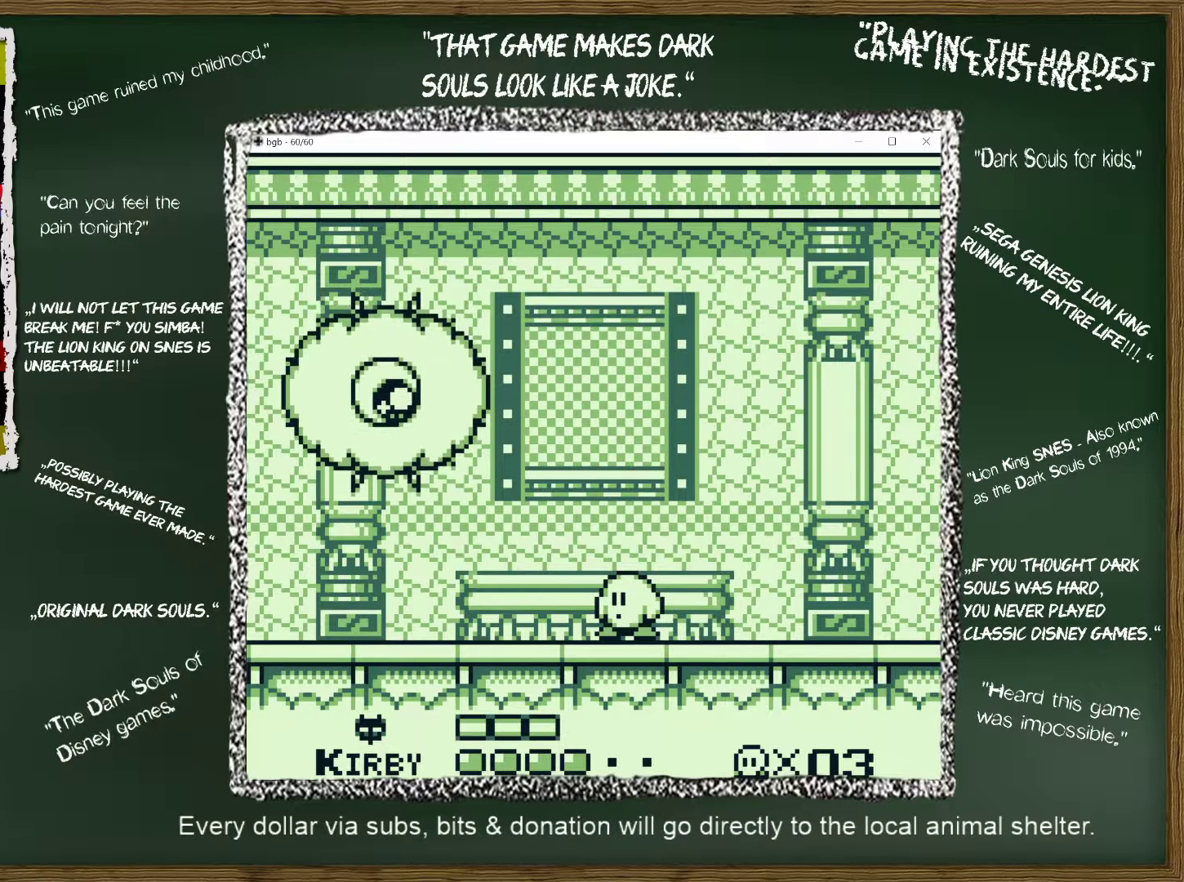
{"buttons": [], "events": []}
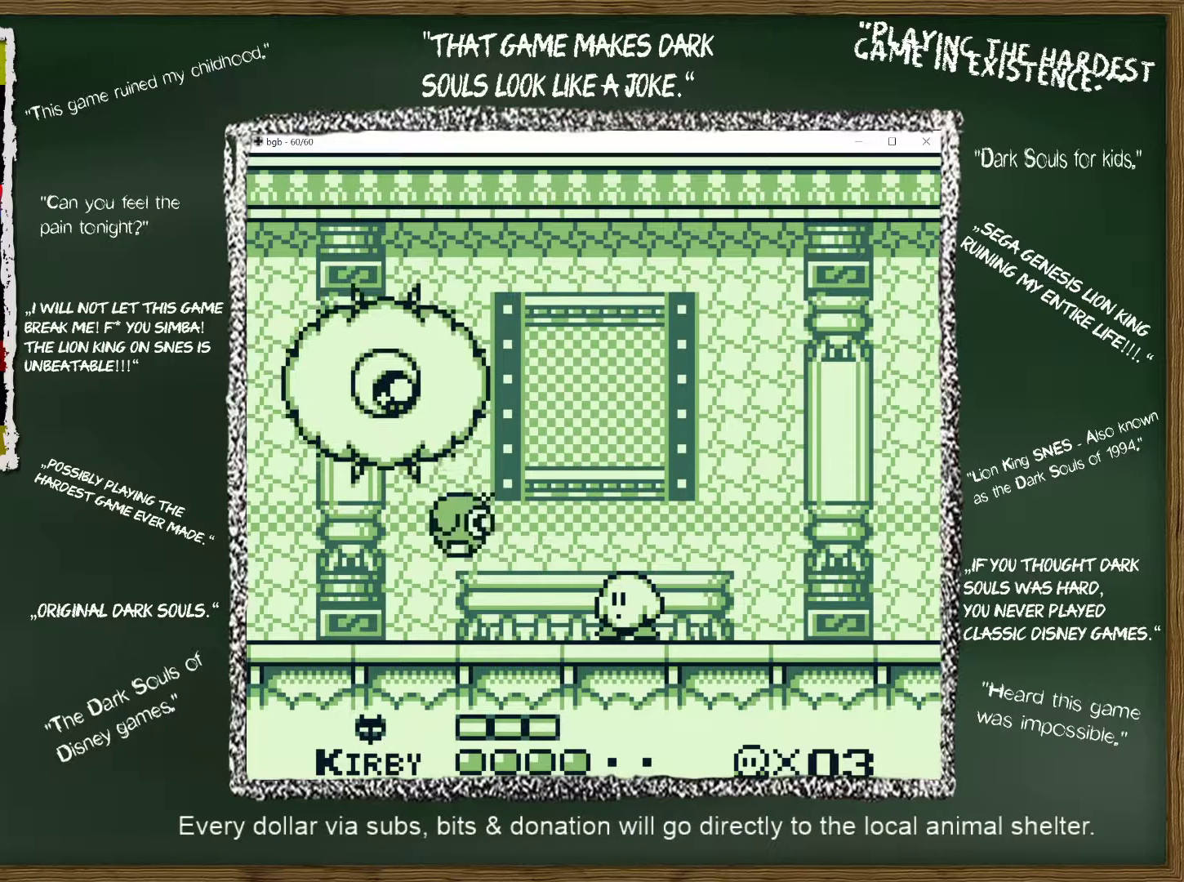
{"buttons": ["B"], "events": [[67, "B", "down"]]}
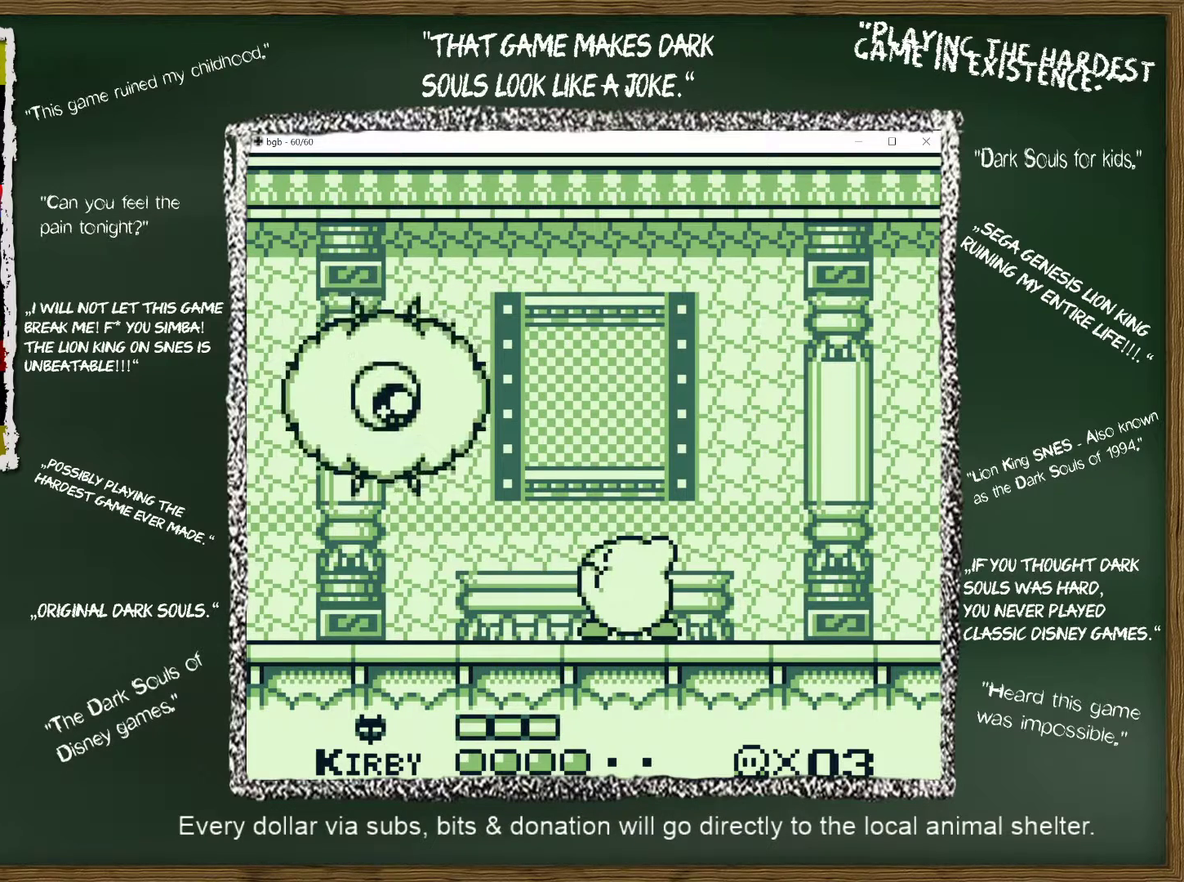
{"buttons": ["A", "DPAD_LEFT"], "events": [[17, "B", "up"], [183, "A", "down"], [300, "DPAD_LEFT", "down"]]}
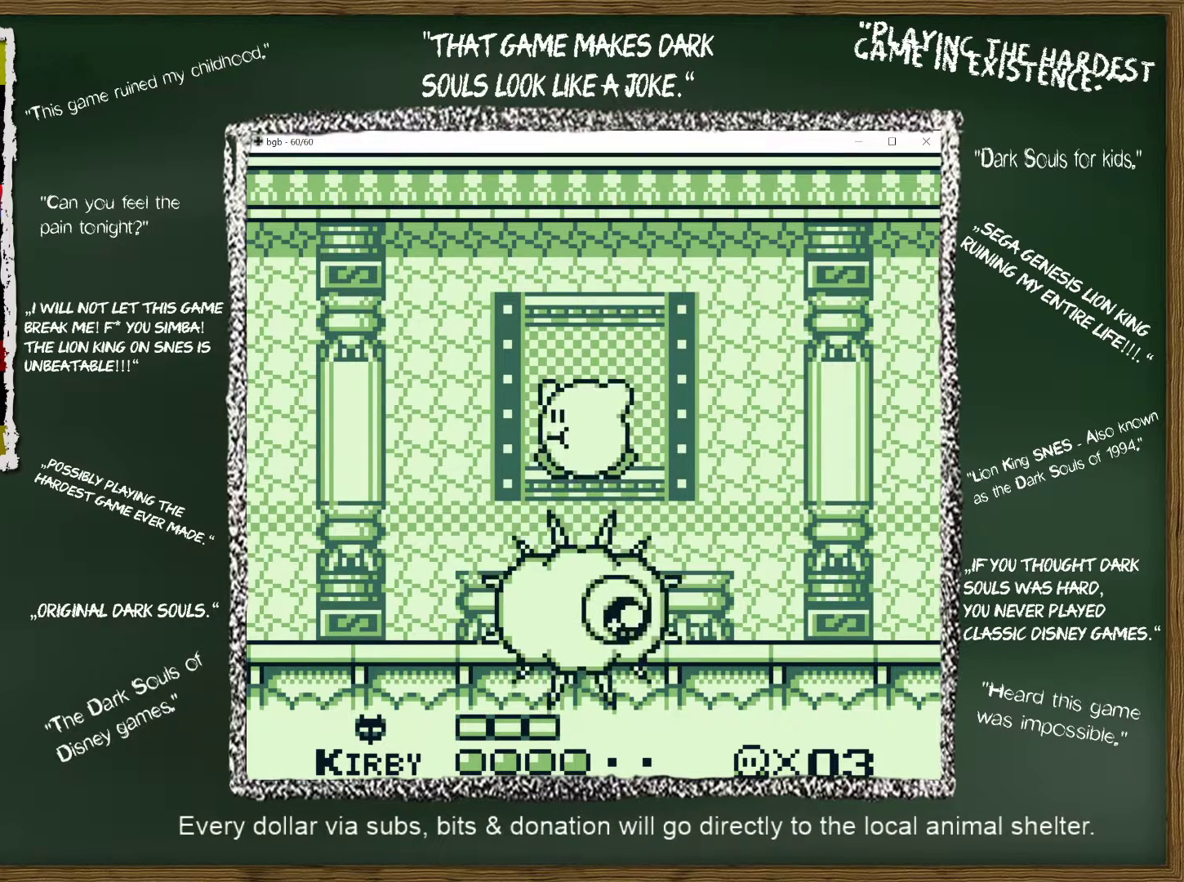
{"buttons": [], "events": [[83, "A", "up"], [100, "DPAD_LEFT", "up"], [100, "DPAD_RIGHT", "down"], [217, "DPAD_RIGHT", "up"], [300, "B", "down"], [400, "B", "up"]]}
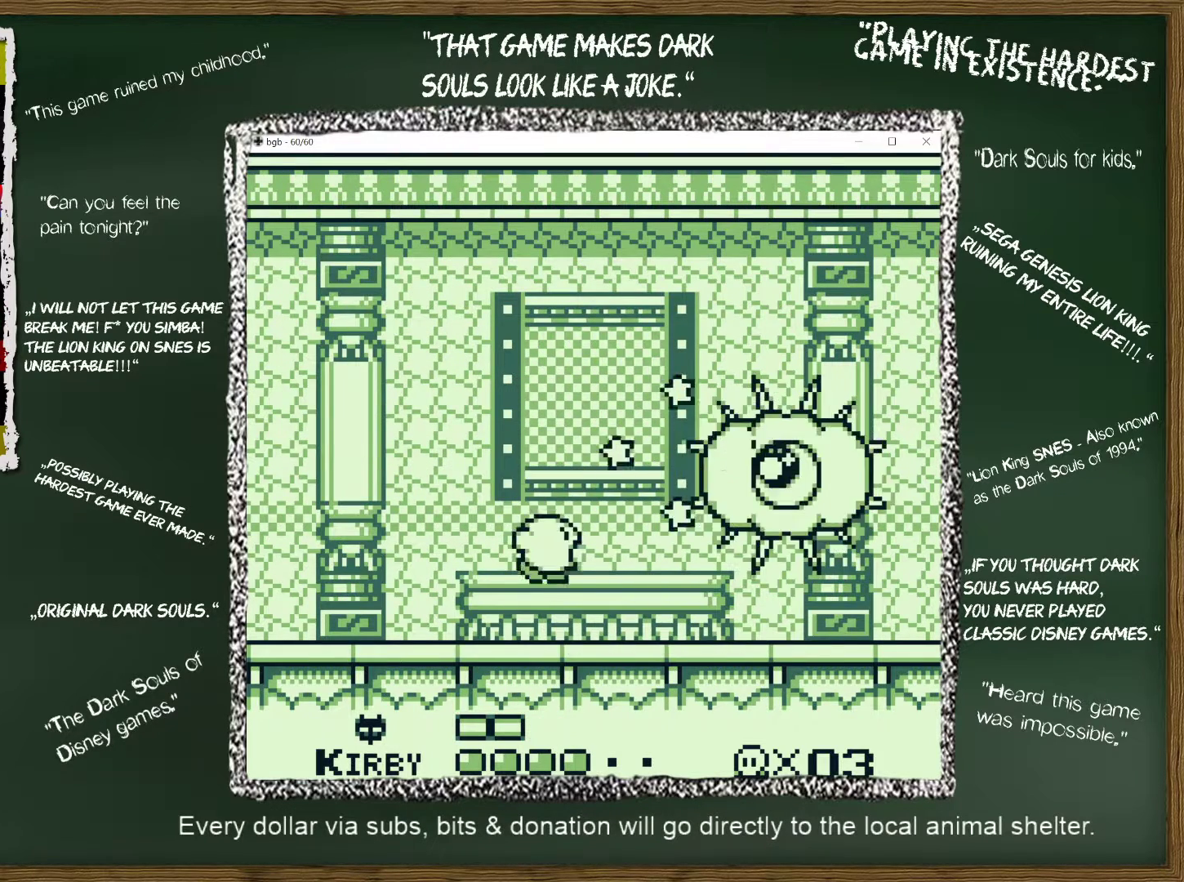
{"buttons": [], "events": []}
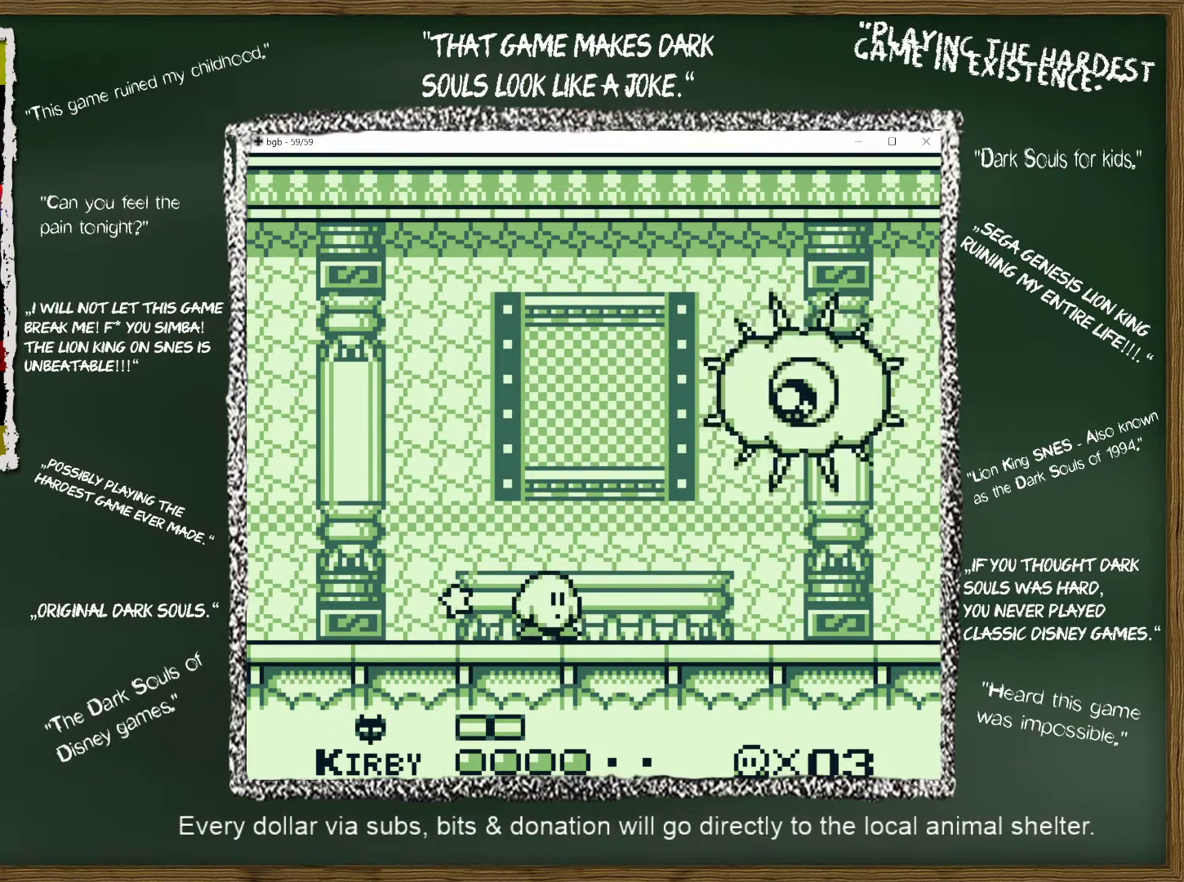
{"buttons": [], "events": []}
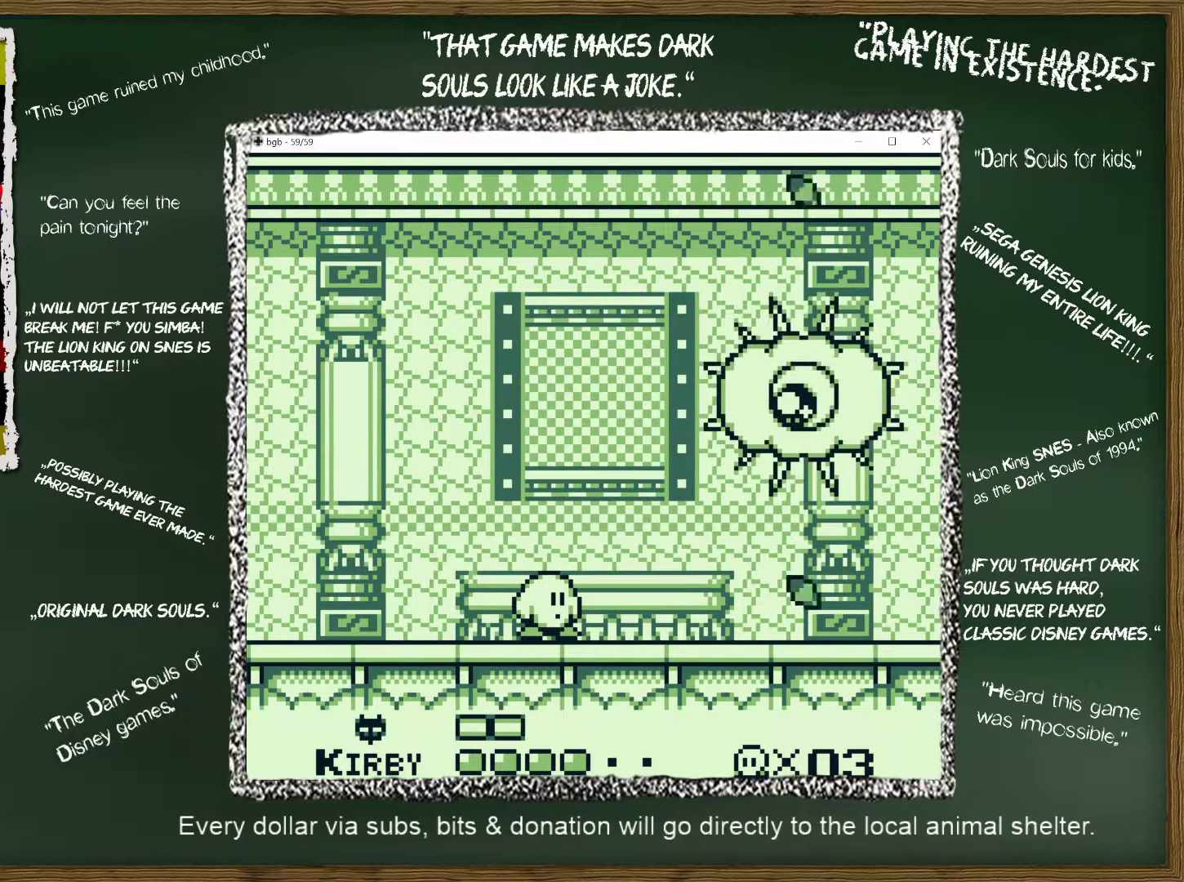
{"buttons": [], "events": []}
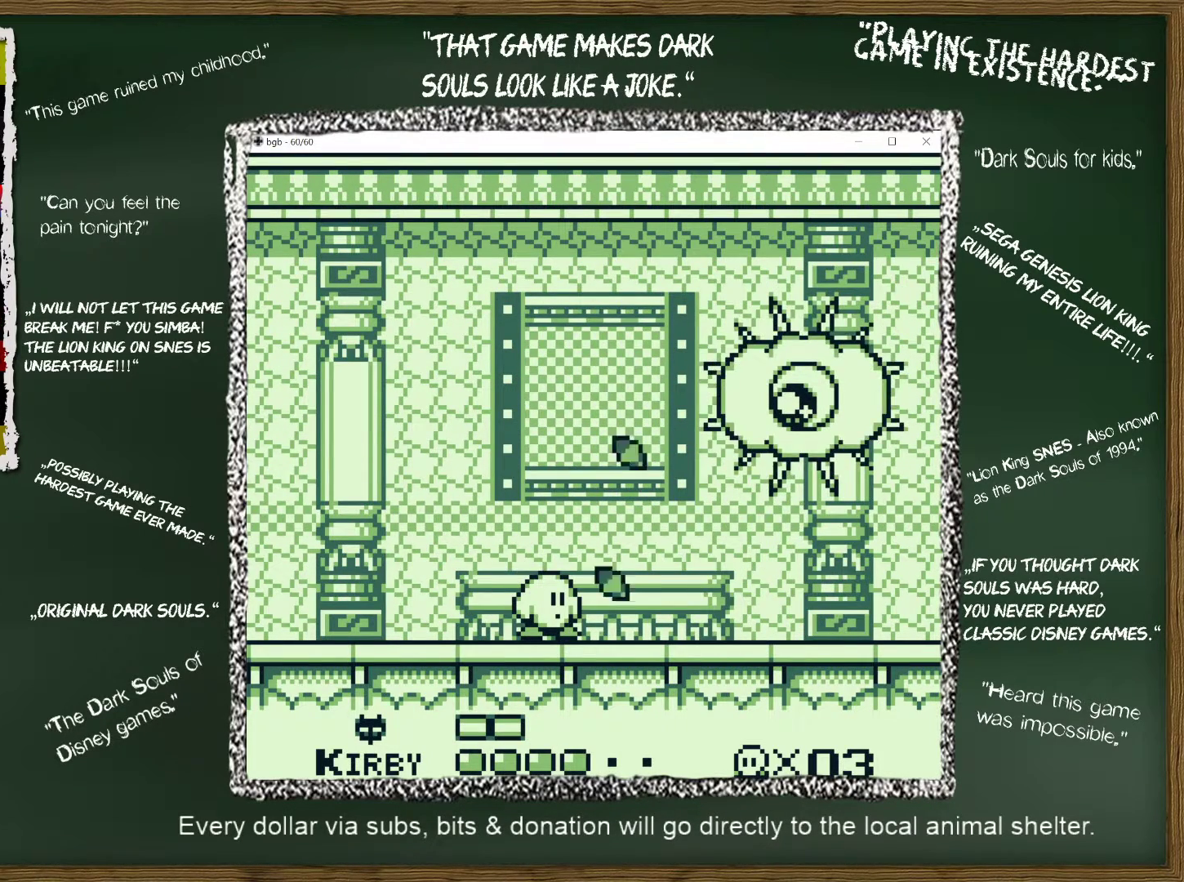
{"buttons": ["DPAD_RIGHT"], "events": [[450, "DPAD_RIGHT", "down"]]}
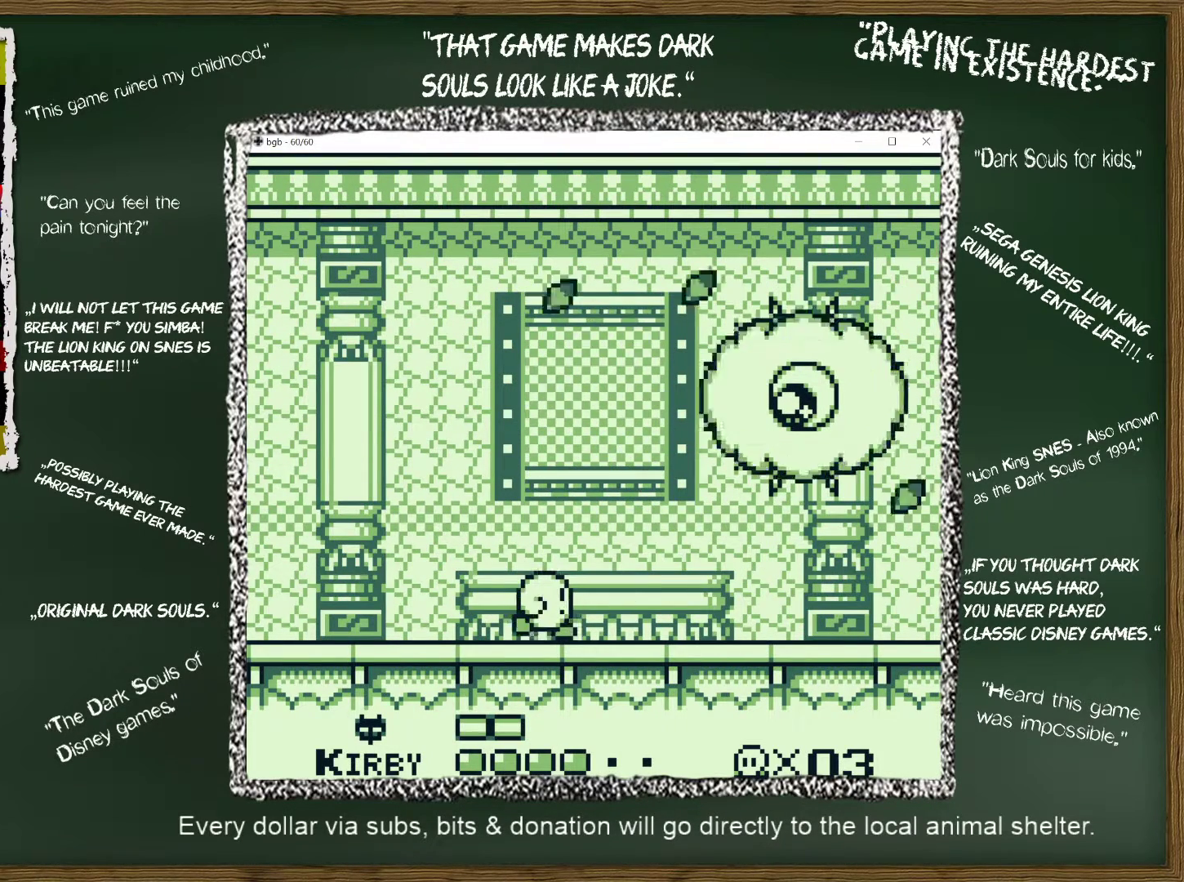
{"buttons": [], "events": [[50, "DPAD_RIGHT", "up"]]}
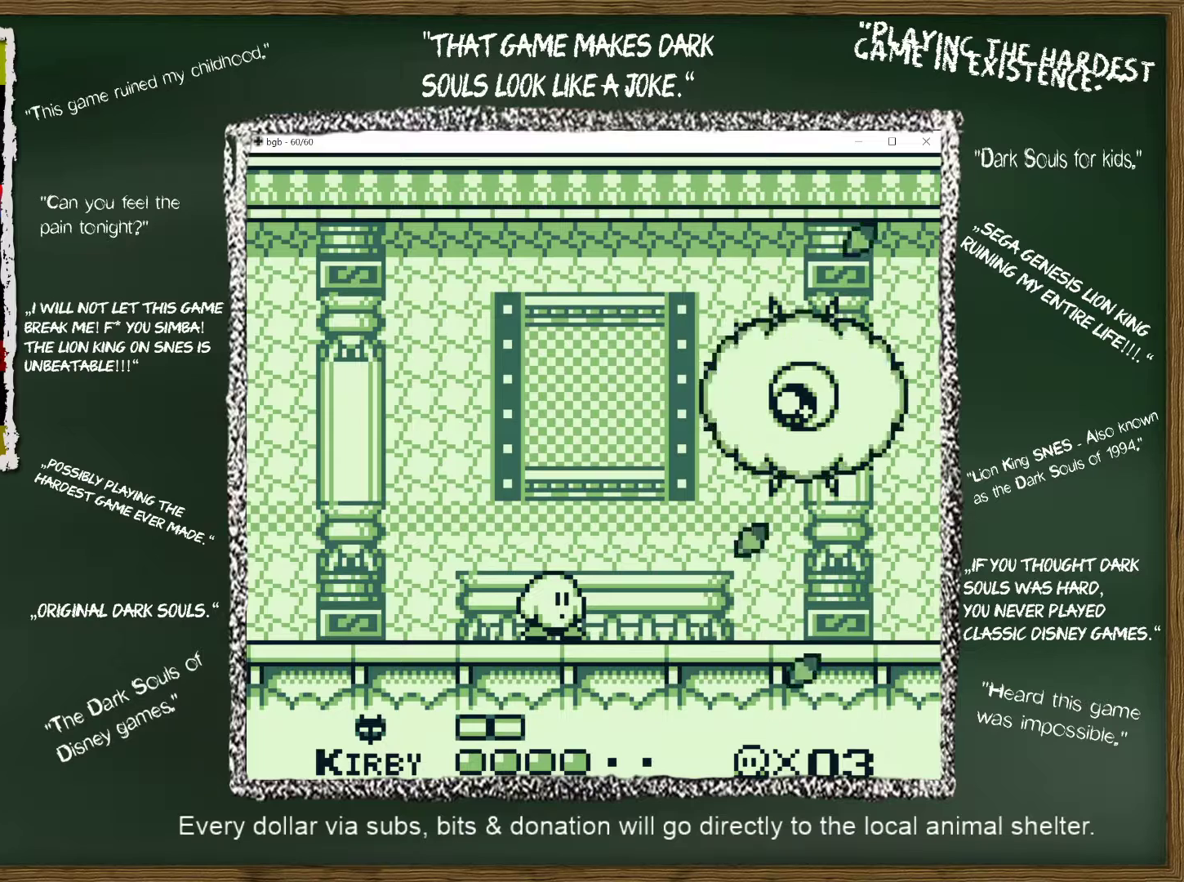
{"buttons": [], "events": [[183, "DPAD_RIGHT", "down"], [250, "DPAD_RIGHT", "up"]]}
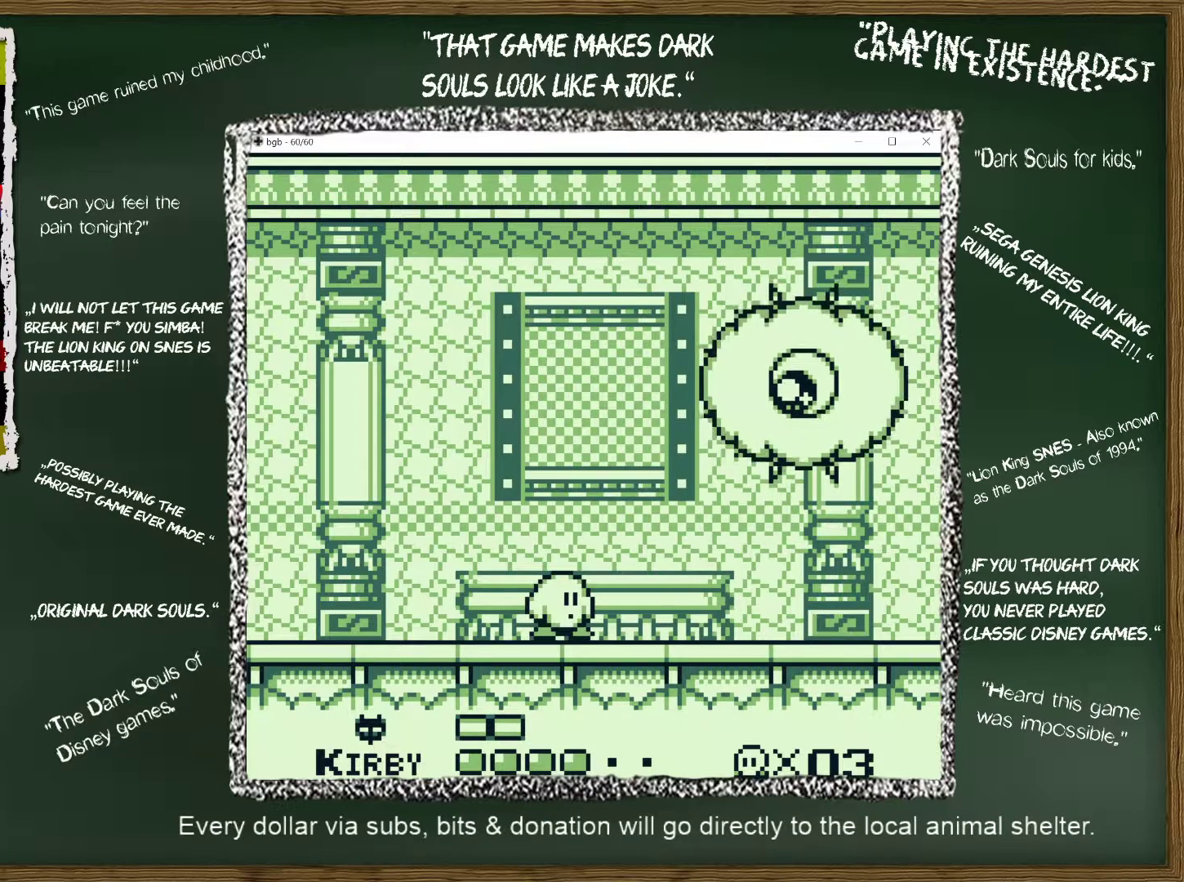
{"buttons": [], "events": []}
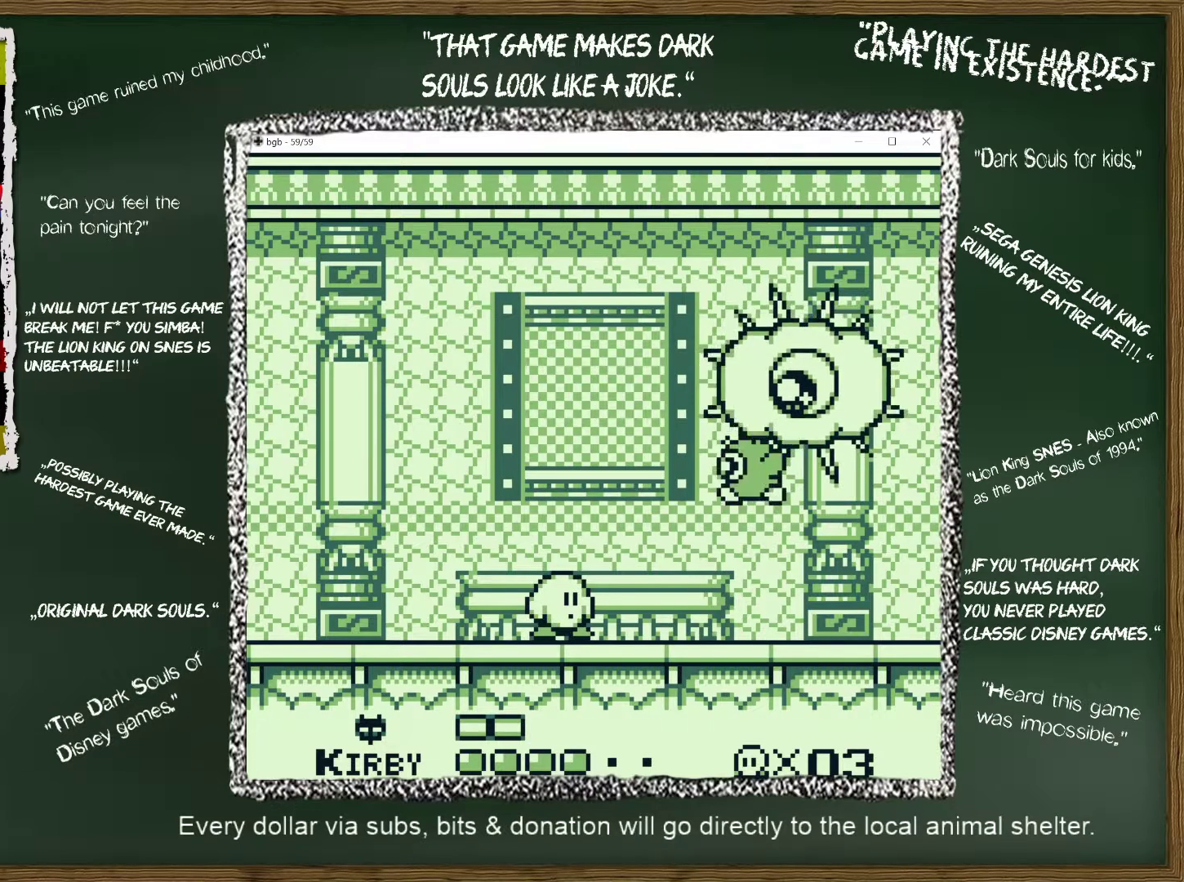
{"buttons": ["B"], "events": [[233, "B", "down"]]}
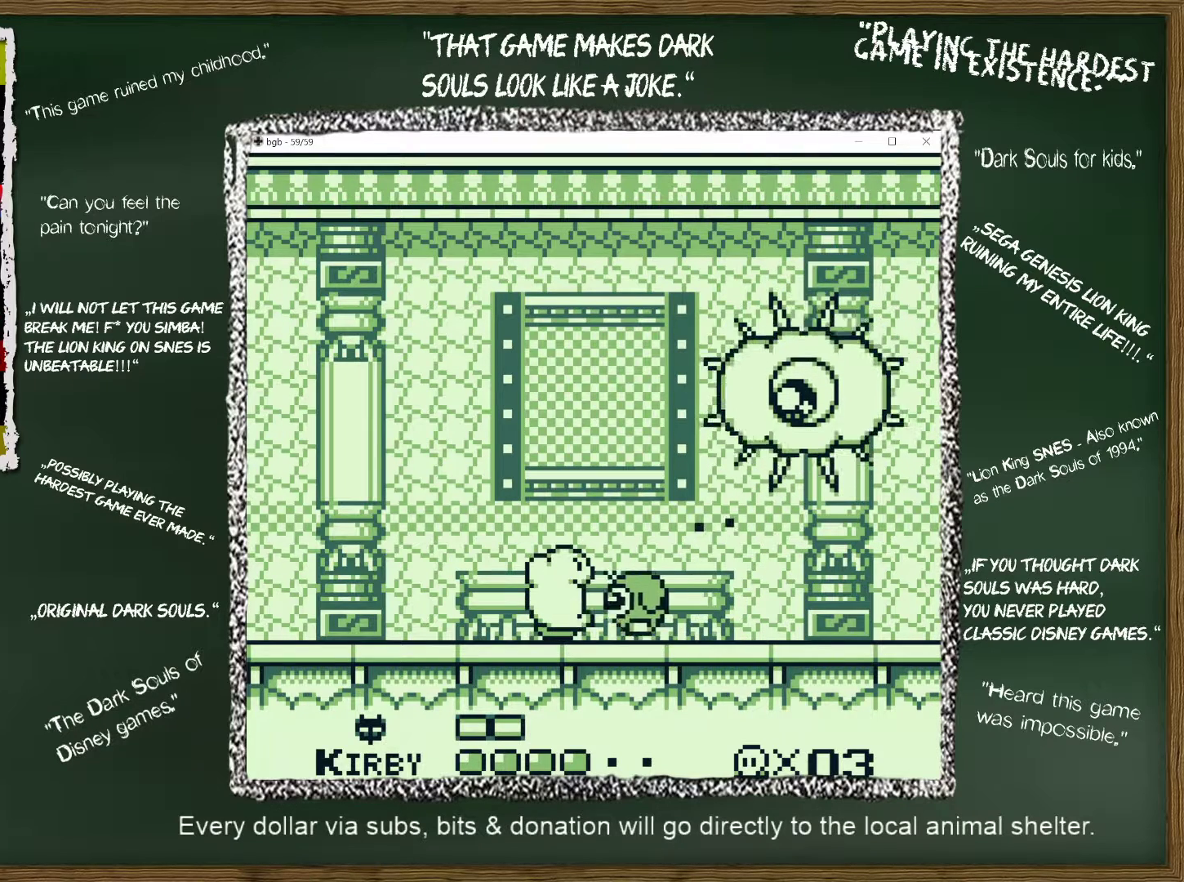
{"buttons": ["A"], "events": [[133, "B", "up"], [300, "A", "down"]]}